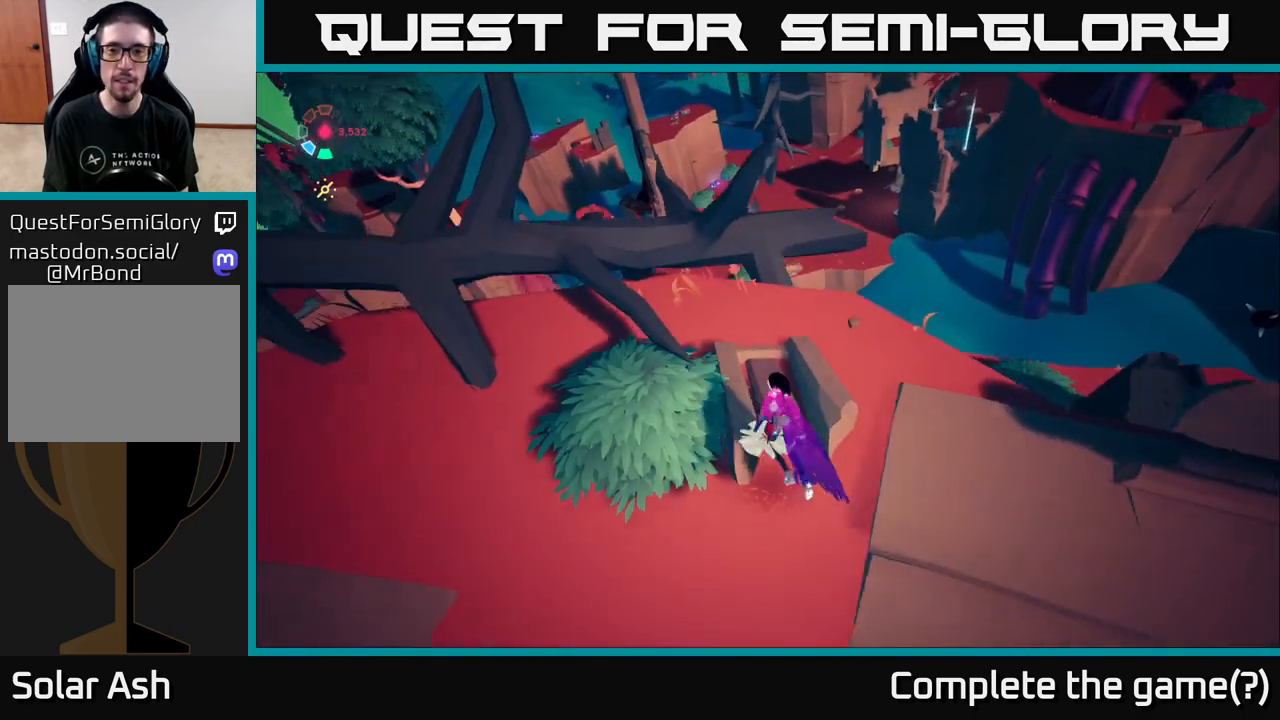
Gameplay with a controller (Xbox layout); each line is a JSON object with the inputs held at the frame after it. "events" lists button and stick changes between this image and that frame as [ms after this image, input, new state], when the widget could be followed in between.
{"buttons": ["A", "L2"], "left_stick": "up-right", "right_stick": "center", "events": [[67, "right_stick", "center"], [433, "A", "down"]]}
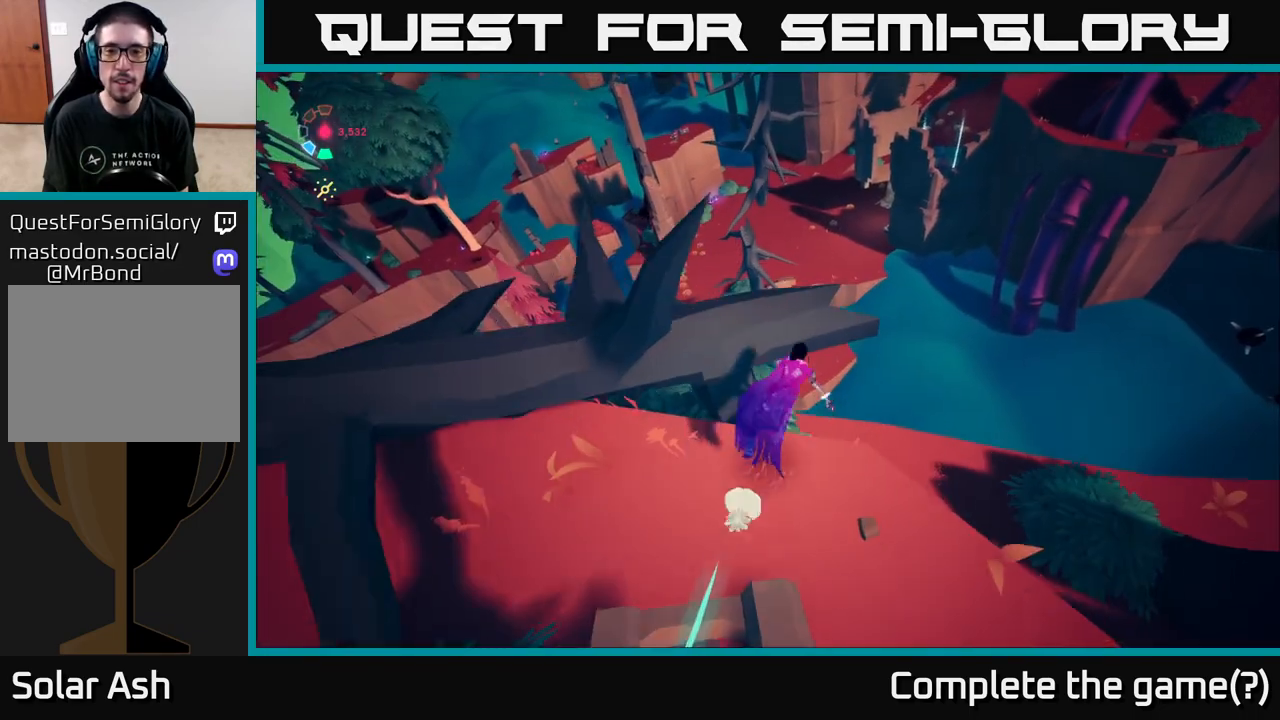
{"buttons": [], "left_stick": "up-left", "right_stick": "down-left", "events": [[133, "A", "up"], [150, "left_stick", "up"], [183, "L2", "up"], [250, "right_stick", "down-left"], [383, "left_stick", "up-left"]]}
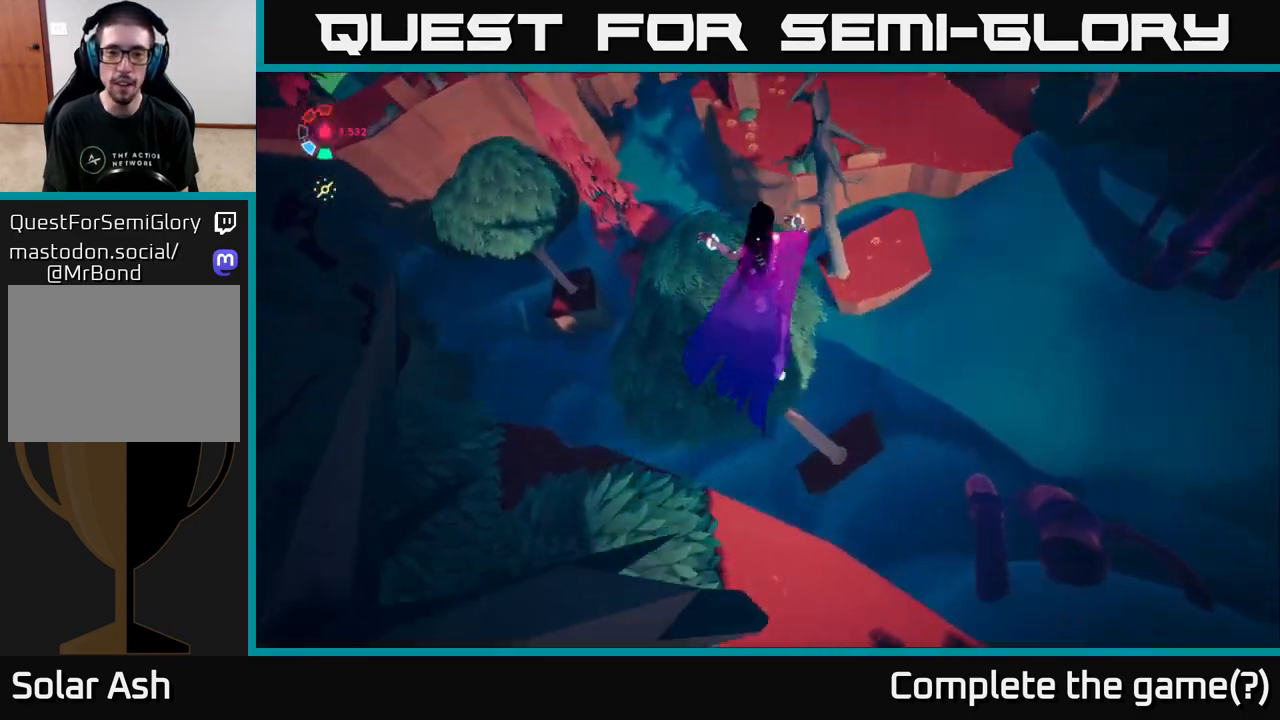
{"buttons": ["L2"], "left_stick": "up", "right_stick": "center", "events": [[133, "right_stick", "center"], [200, "left_stick", "up"], [233, "L2", "down"]]}
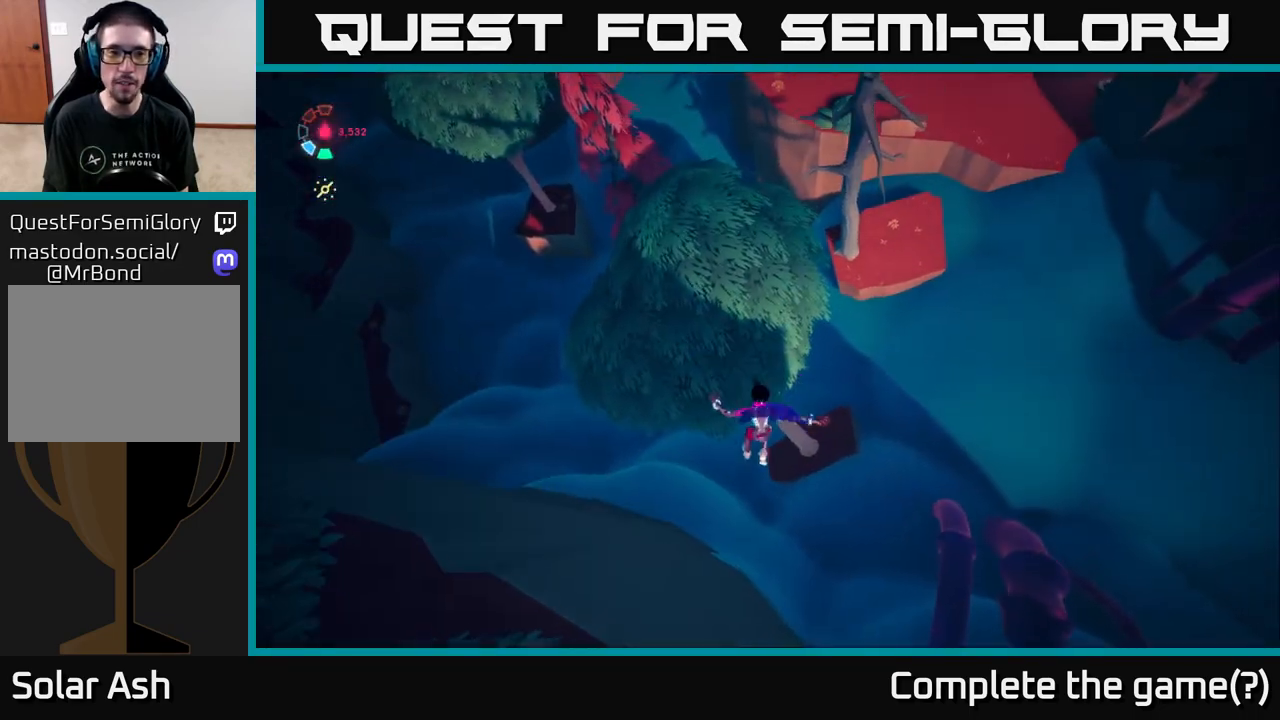
{"buttons": ["L2"], "left_stick": "up-right", "right_stick": "center", "events": [[250, "left_stick", "up-right"], [283, "right_stick", "up-right"], [433, "right_stick", "center"]]}
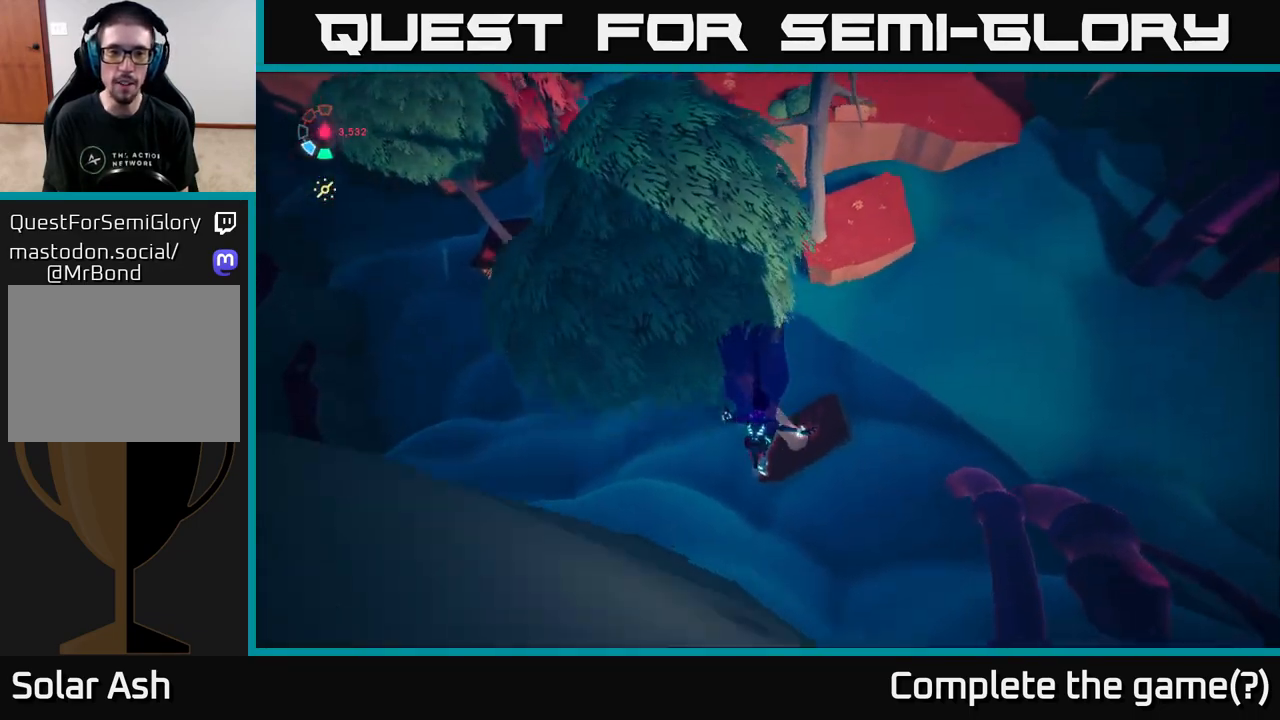
{"buttons": ["L2"], "left_stick": "up-right", "right_stick": "up-right", "events": [[283, "L2", "up"], [383, "right_stick", "up-right"], [450, "L2", "down"]]}
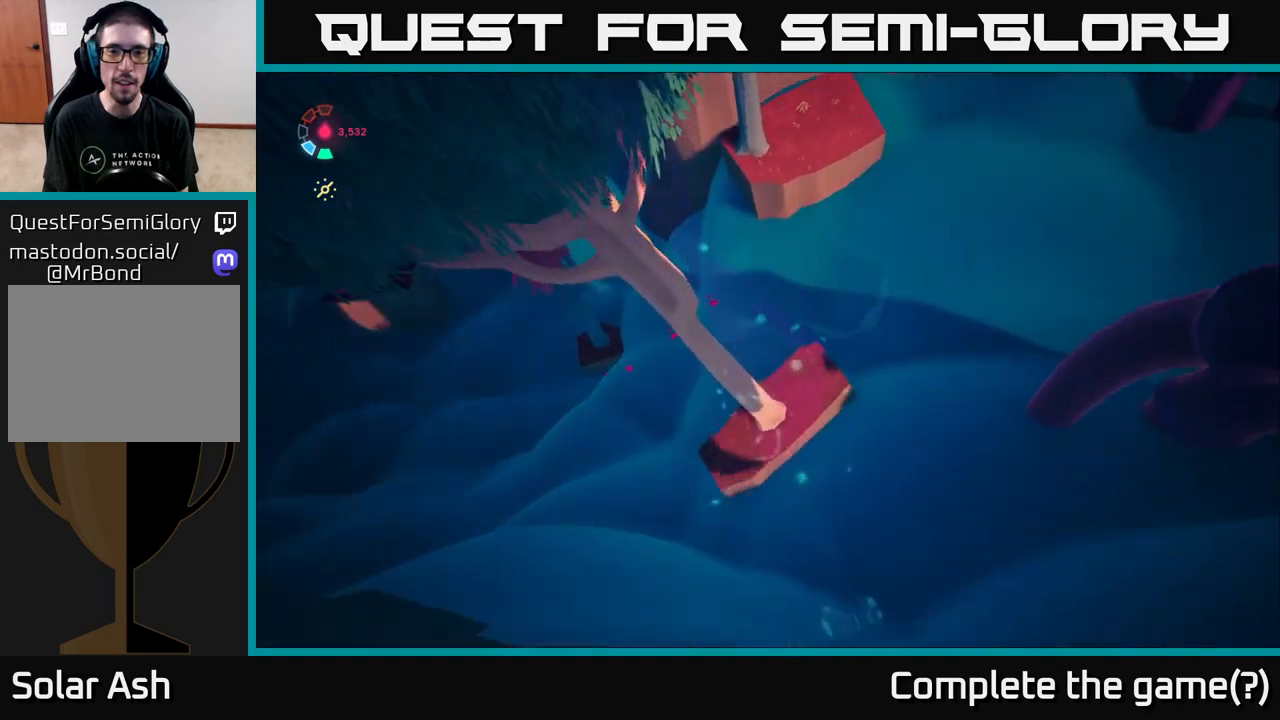
{"buttons": ["L2"], "left_stick": "up-right", "right_stick": "up", "events": [[500, "right_stick", "up"]]}
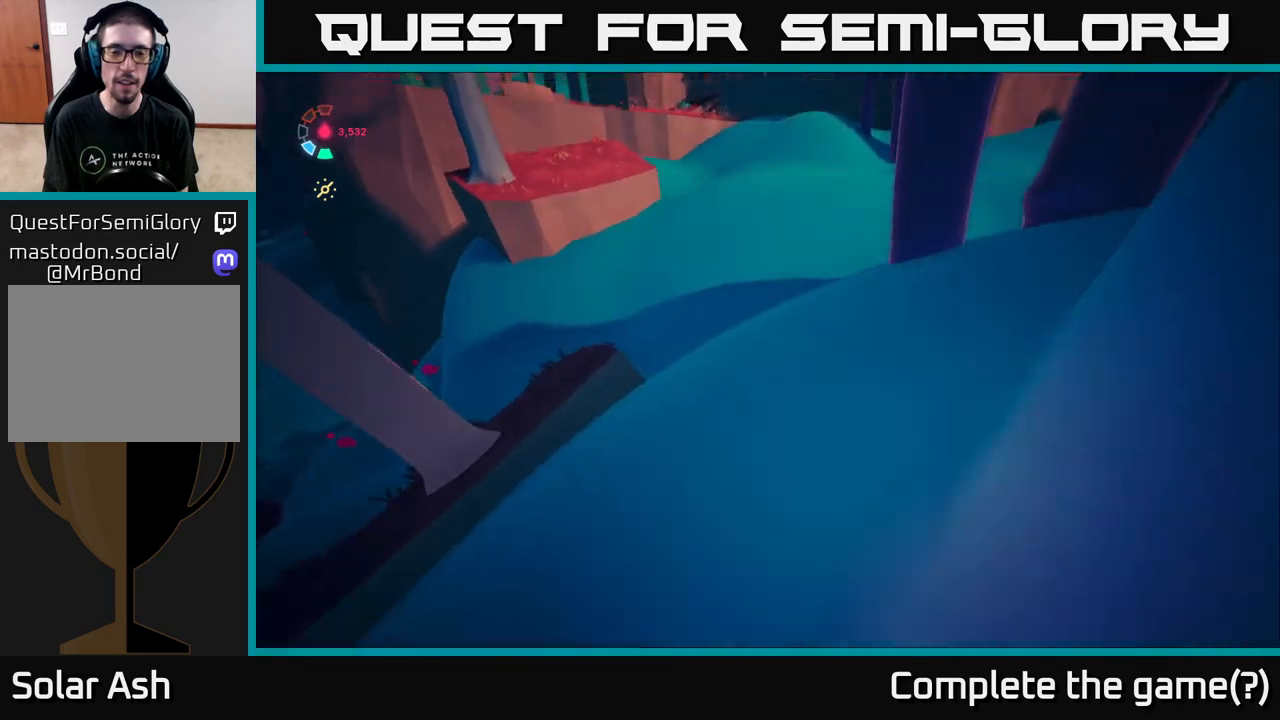
{"buttons": ["L2"], "left_stick": "up", "right_stick": "center", "events": [[133, "left_stick", "up"], [133, "right_stick", "center"]]}
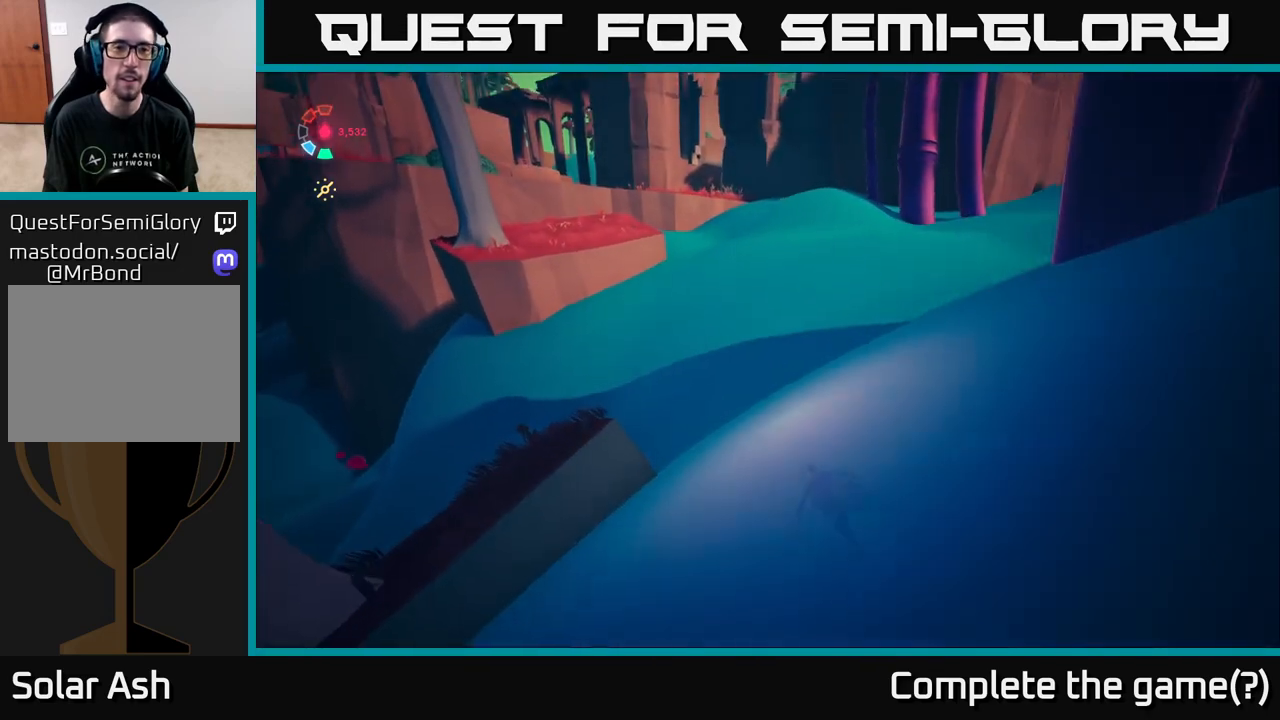
{"buttons": ["L2"], "left_stick": "up-right", "right_stick": "left", "events": [[50, "left_stick", "up-right"], [83, "right_stick", "up-left"], [133, "right_stick", "left"]]}
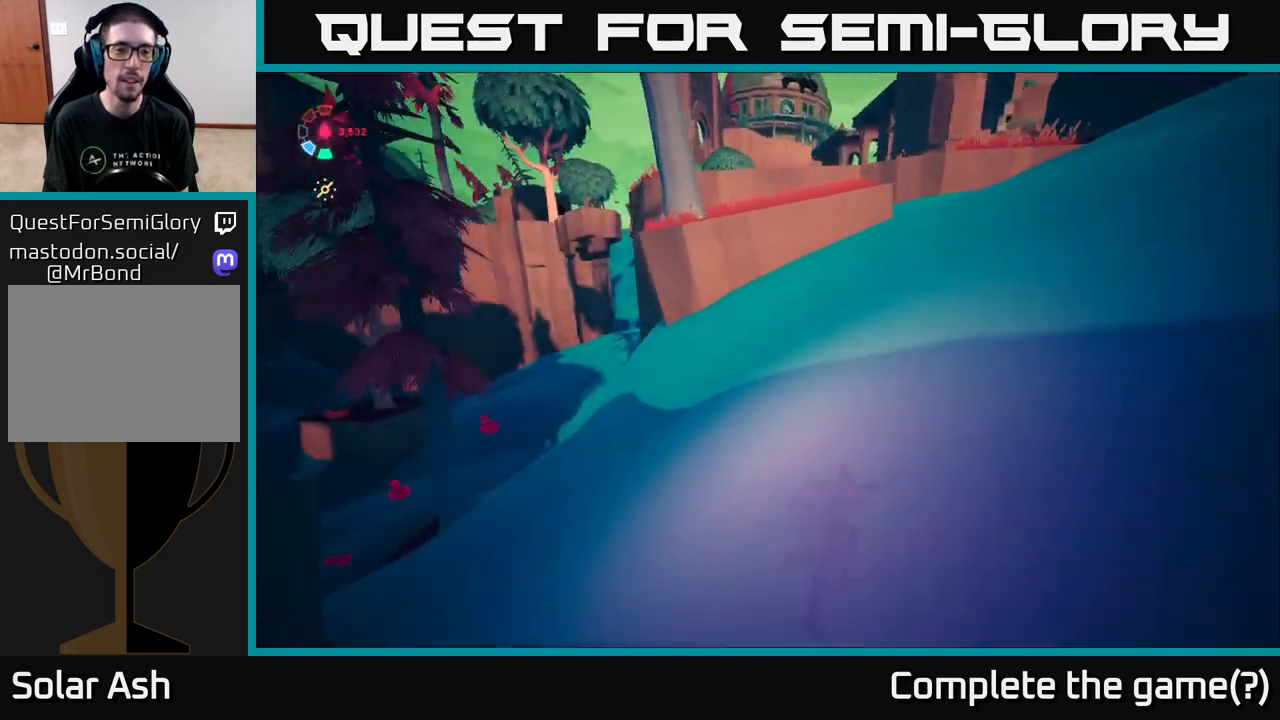
{"buttons": ["L2"], "left_stick": "up-right", "right_stick": "center", "events": [[100, "right_stick", "center"], [283, "right_stick", "down-left"], [333, "left_stick", "up-left"], [483, "right_stick", "center"], [500, "left_stick", "up-right"]]}
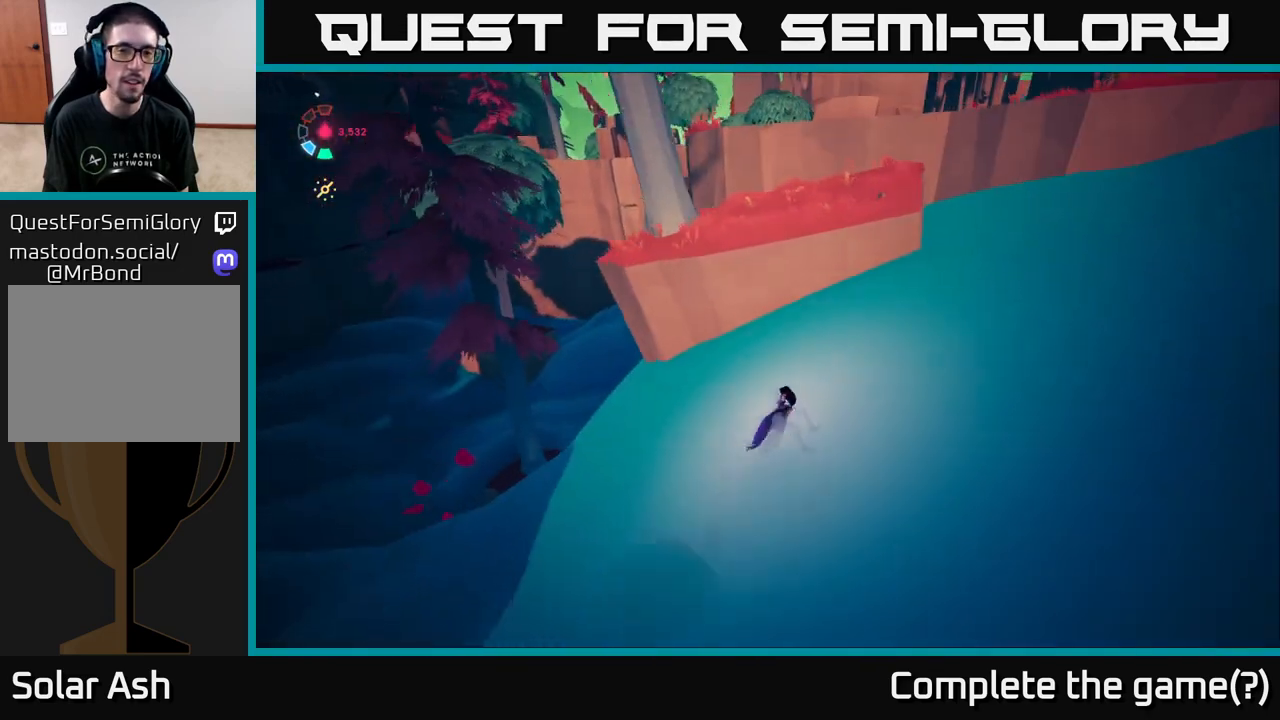
{"buttons": ["L2"], "left_stick": "up-right", "right_stick": "center", "events": [[167, "A", "down"], [417, "A", "up"]]}
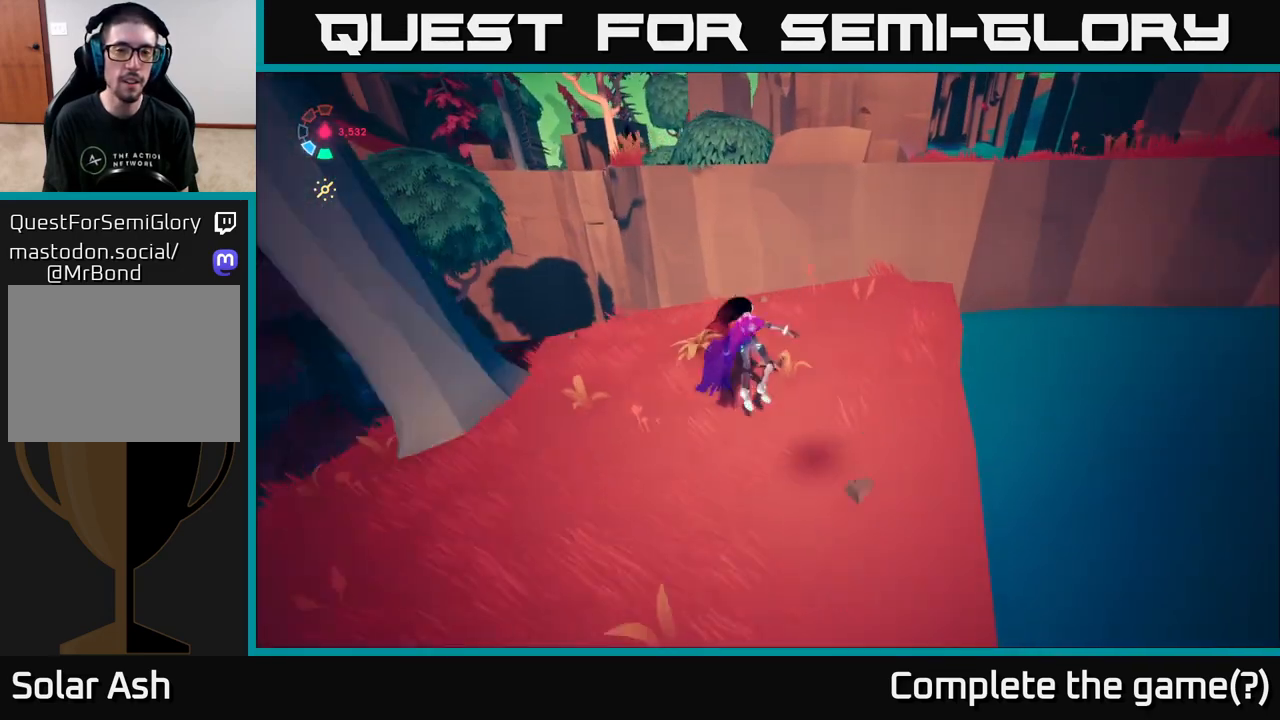
{"buttons": ["L2"], "left_stick": "up-right", "right_stick": "center", "events": [[100, "L2", "up"], [233, "L2", "down"], [317, "A", "down"], [483, "A", "up"]]}
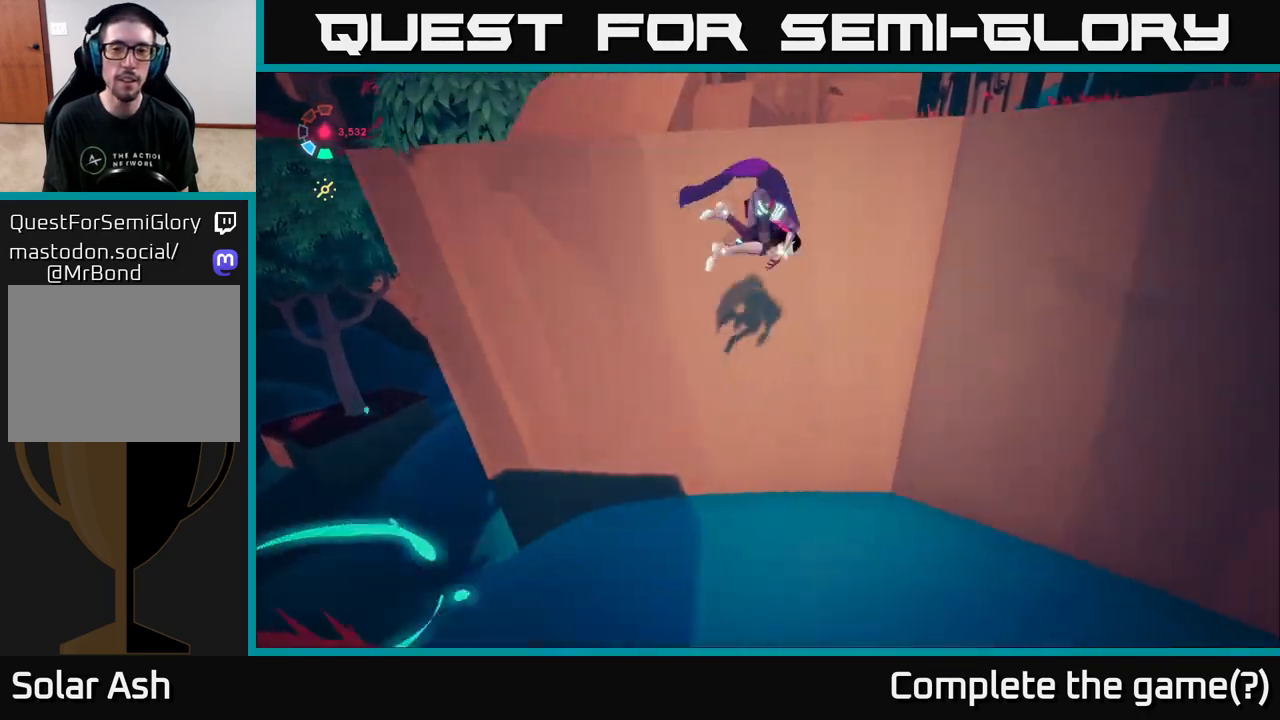
{"buttons": ["L2"], "left_stick": "up-right", "right_stick": "right", "events": [[67, "A", "down"], [267, "A", "up"], [500, "right_stick", "right"]]}
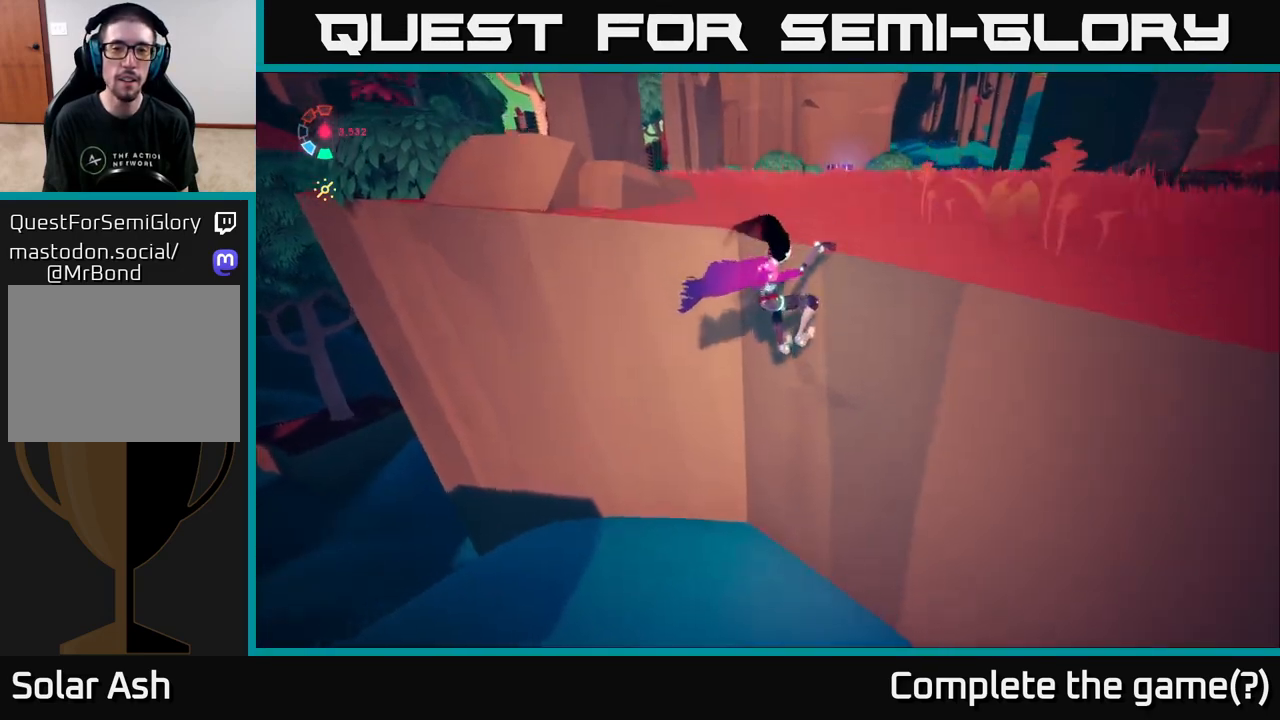
{"buttons": [], "left_stick": "up-right", "right_stick": "center", "events": [[167, "right_stick", "center"], [417, "L2", "up"]]}
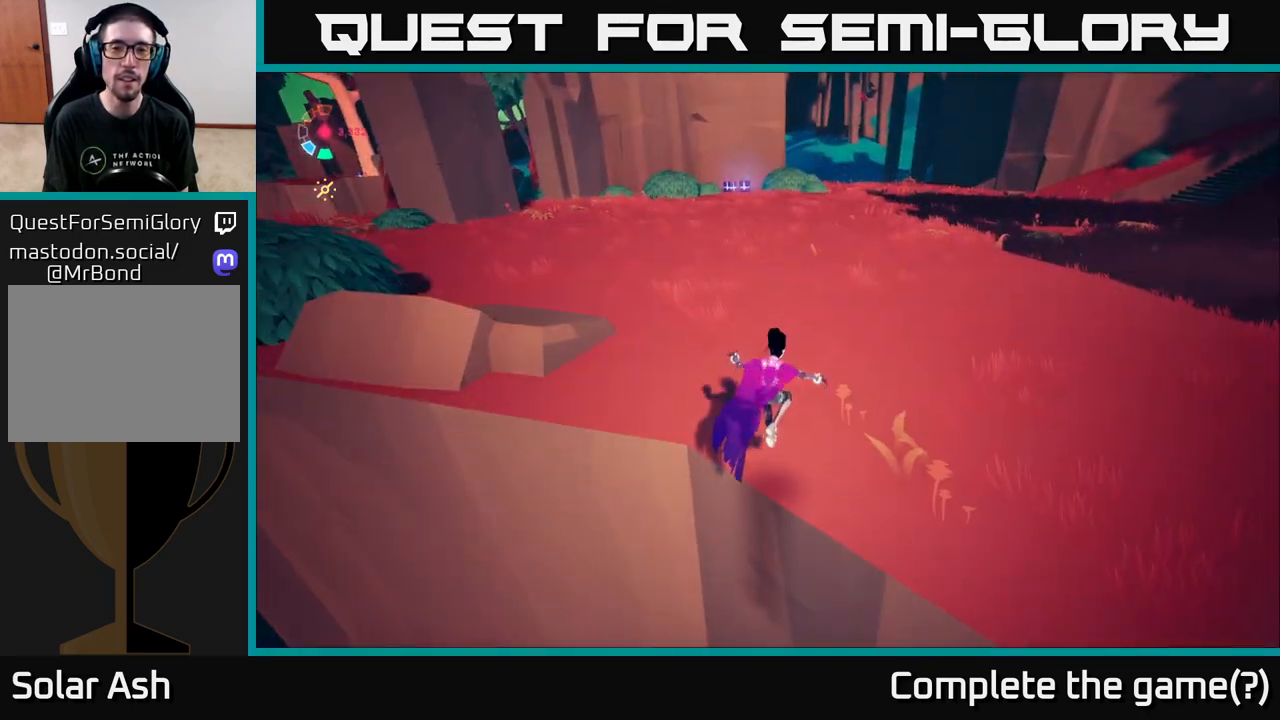
{"buttons": ["L2"], "left_stick": "up", "right_stick": "center", "events": [[117, "left_stick", "up"], [117, "right_stick", "up-right"], [200, "L2", "down"], [333, "right_stick", "center"]]}
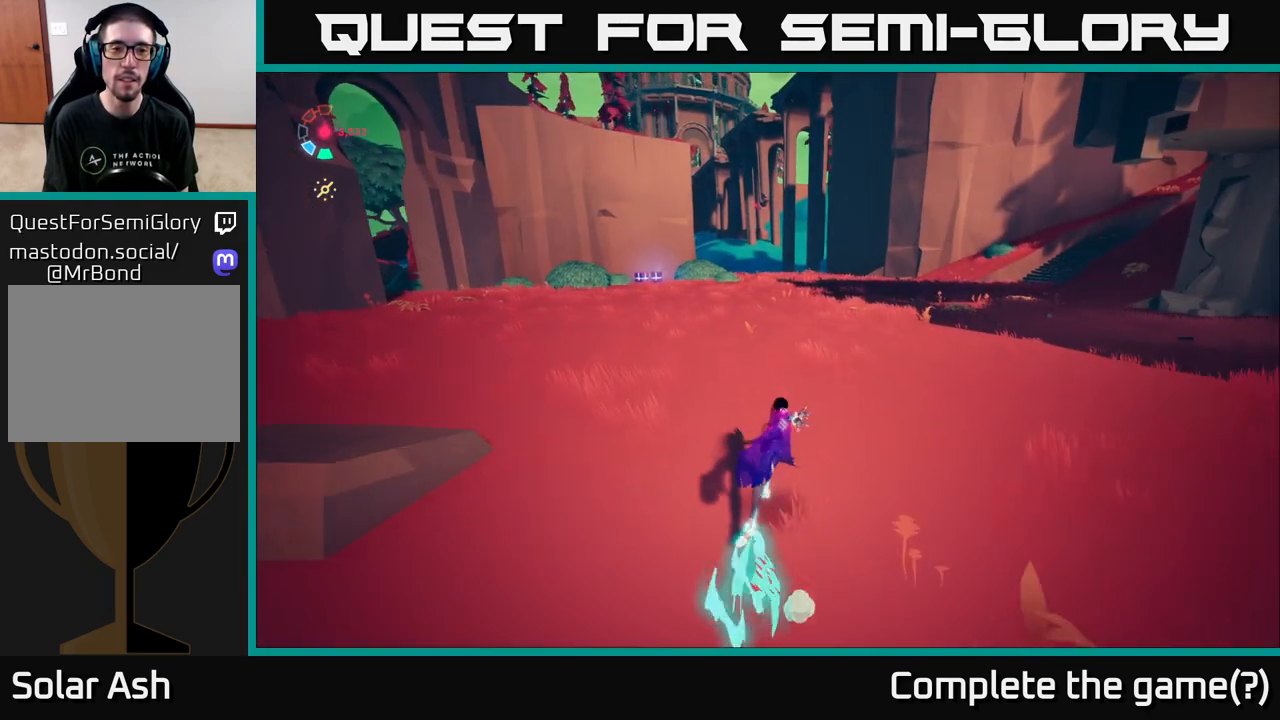
{"buttons": ["L2"], "left_stick": "up-left", "right_stick": "center", "events": [[83, "left_stick", "up-left"]]}
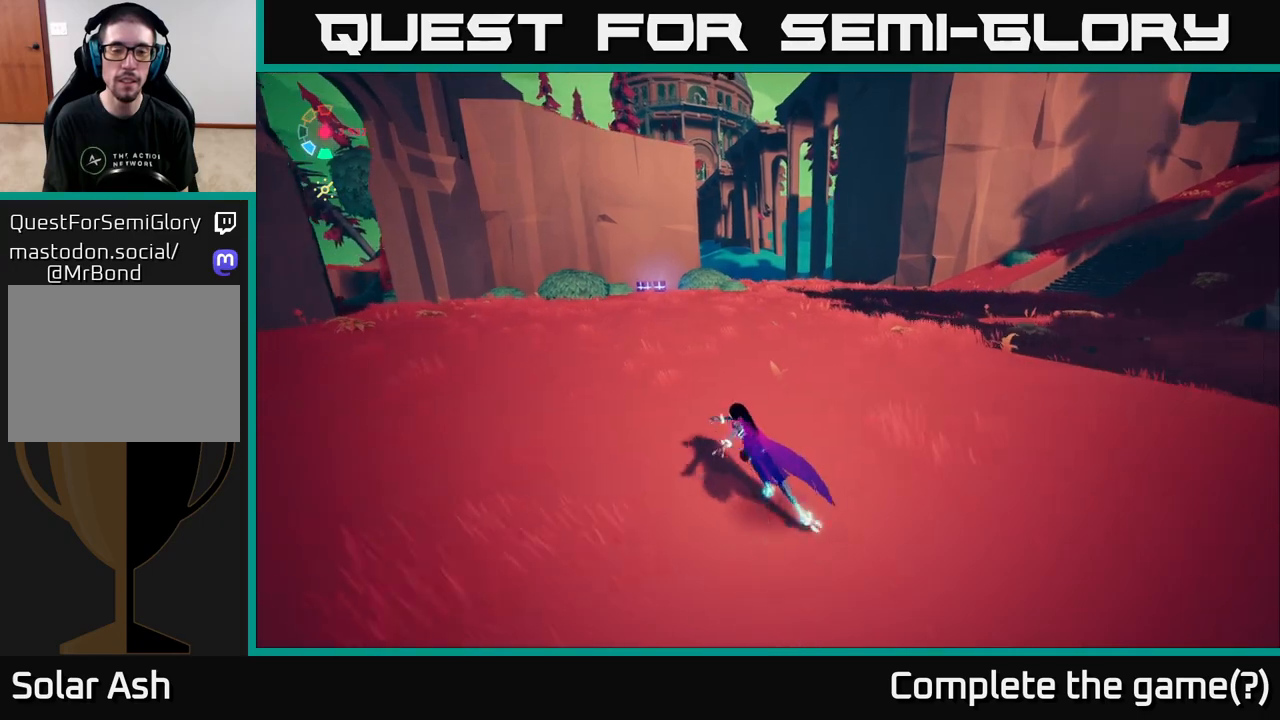
{"buttons": ["L2"], "left_stick": "up-left", "right_stick": "center", "events": []}
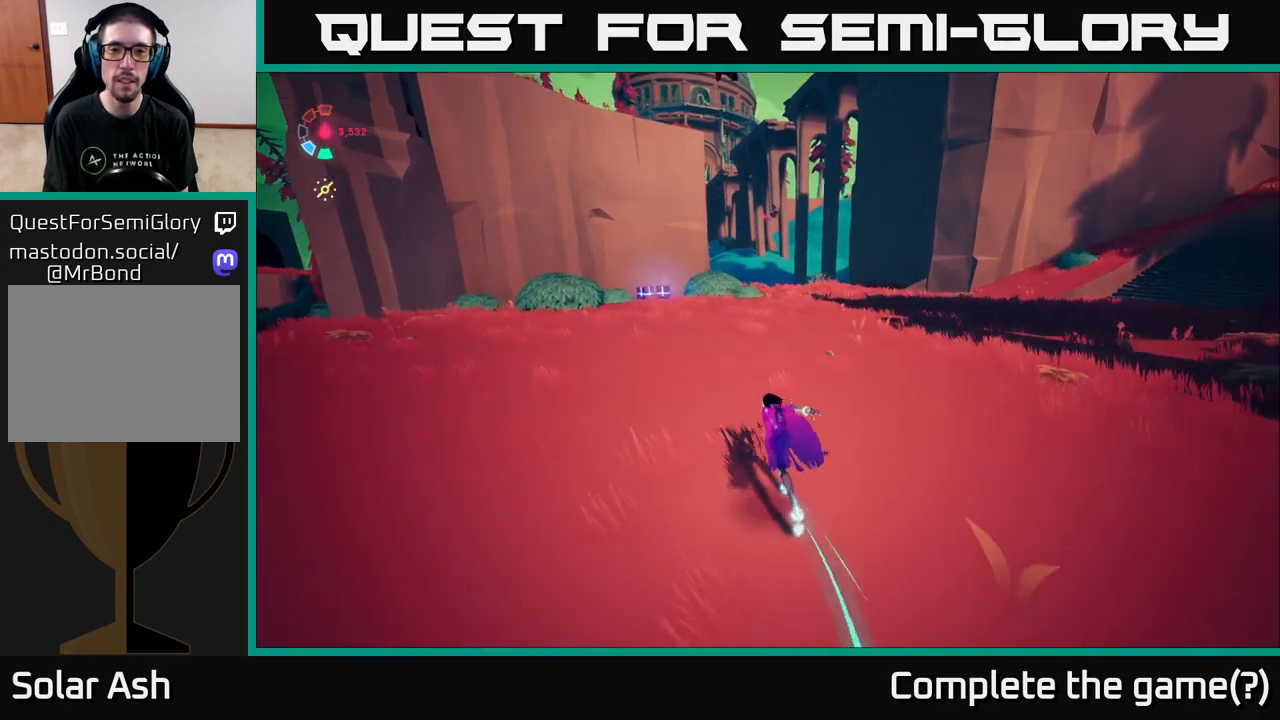
{"buttons": ["L2"], "left_stick": "up-left", "right_stick": "up-right", "events": [[483, "right_stick", "up-right"]]}
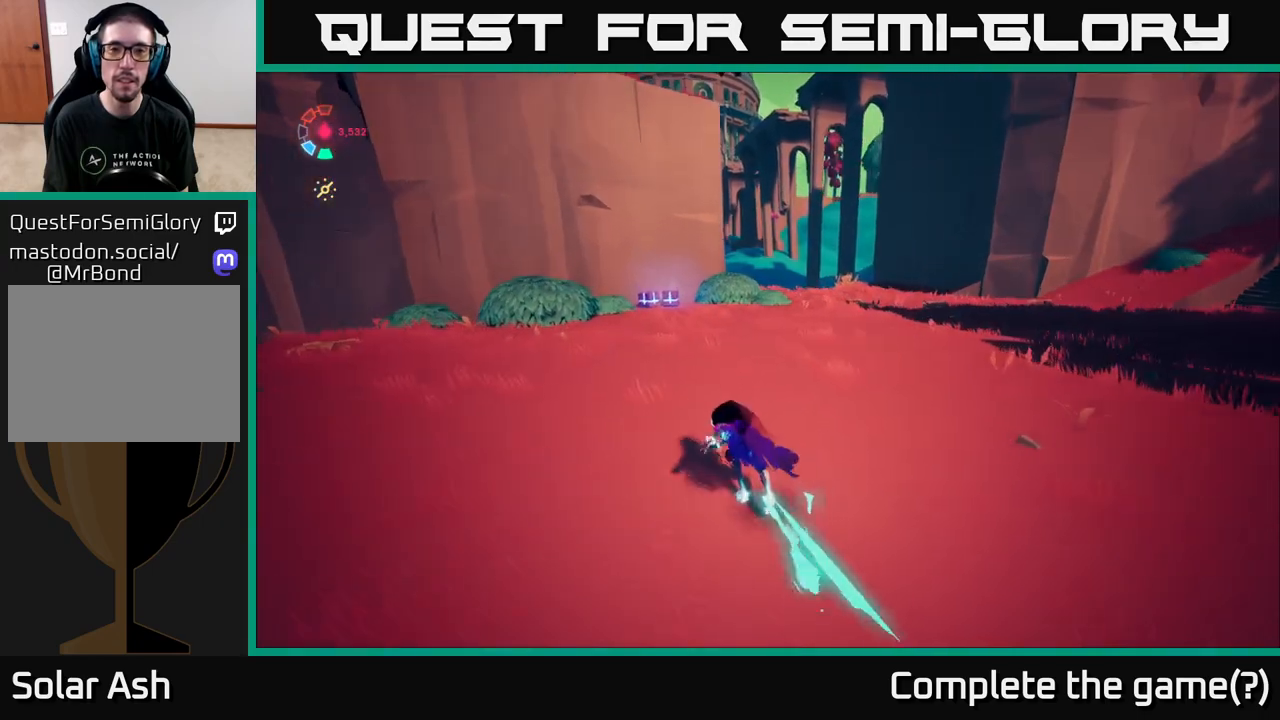
{"buttons": ["L2"], "left_stick": "up-left", "right_stick": "right", "events": [[267, "right_stick", "right"]]}
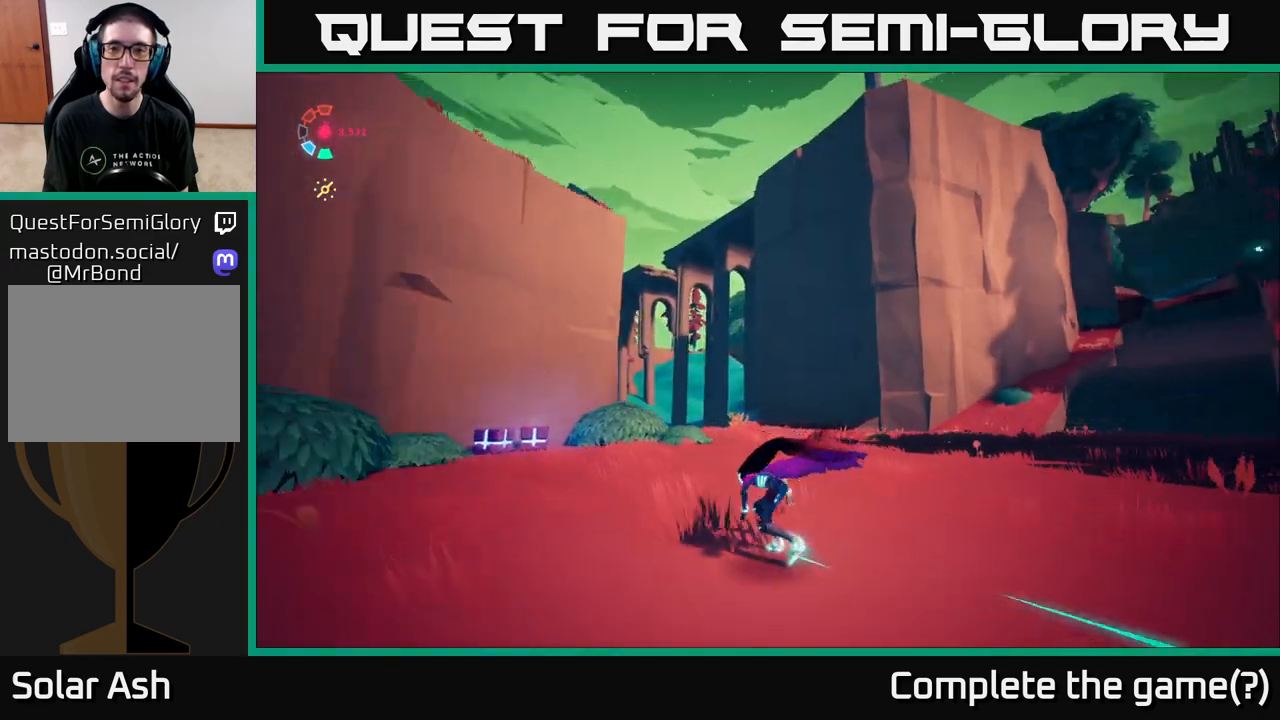
{"buttons": ["L2"], "left_stick": "up-left", "right_stick": "center", "events": [[233, "right_stick", "center"]]}
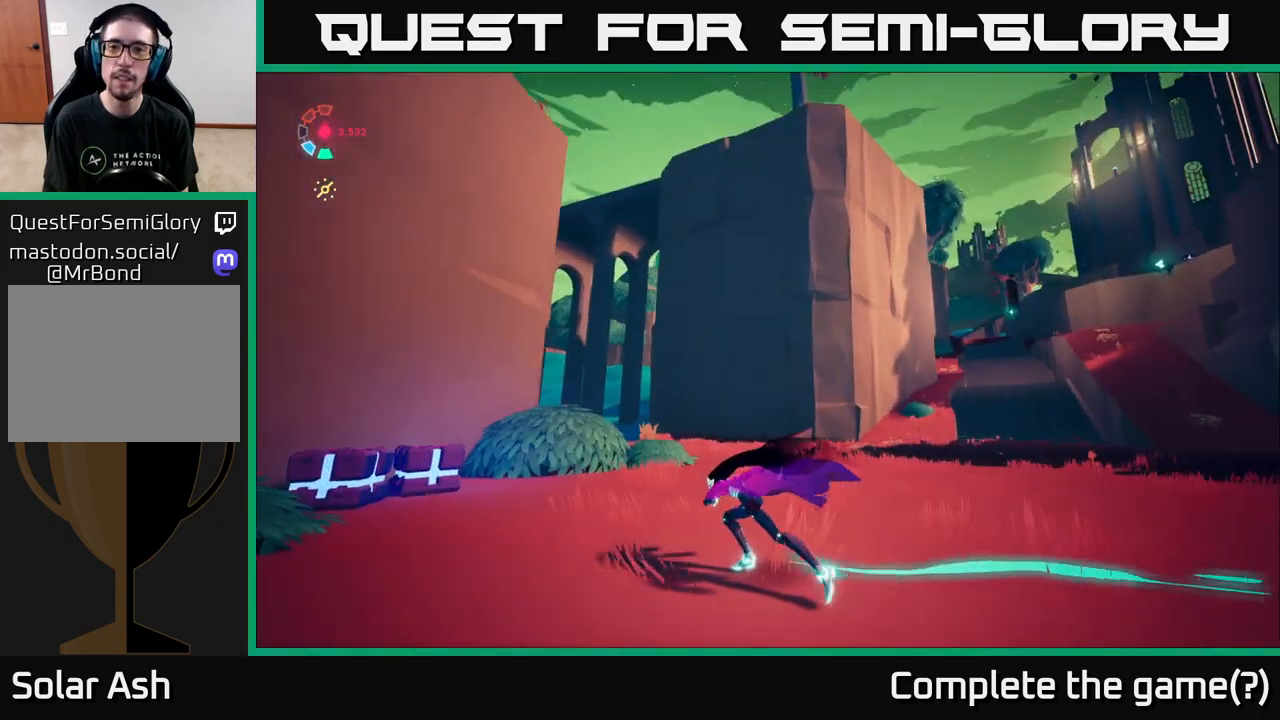
{"buttons": ["L2"], "left_stick": "up-left", "right_stick": "center", "events": [[217, "X", "down"], [367, "X", "up"]]}
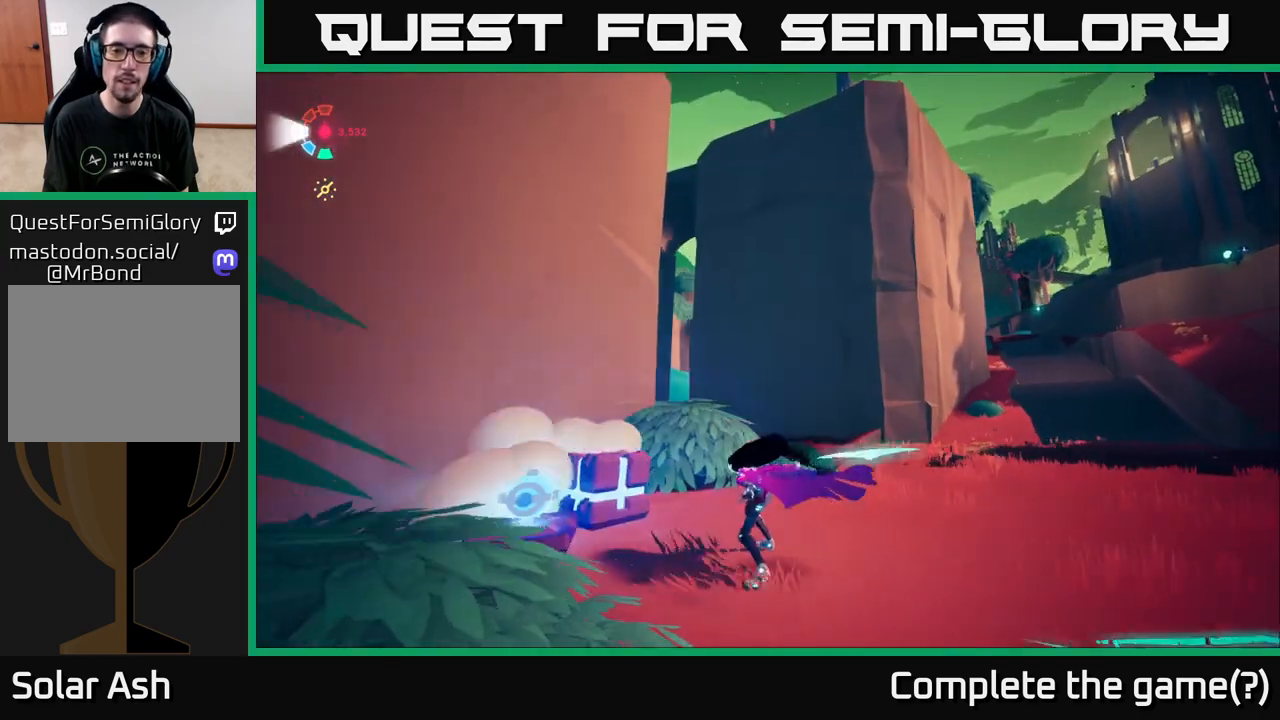
{"buttons": ["L2"], "left_stick": "up-right", "right_stick": "right", "events": [[67, "right_stick", "down-right"], [217, "left_stick", "up-right"], [300, "right_stick", "right"]]}
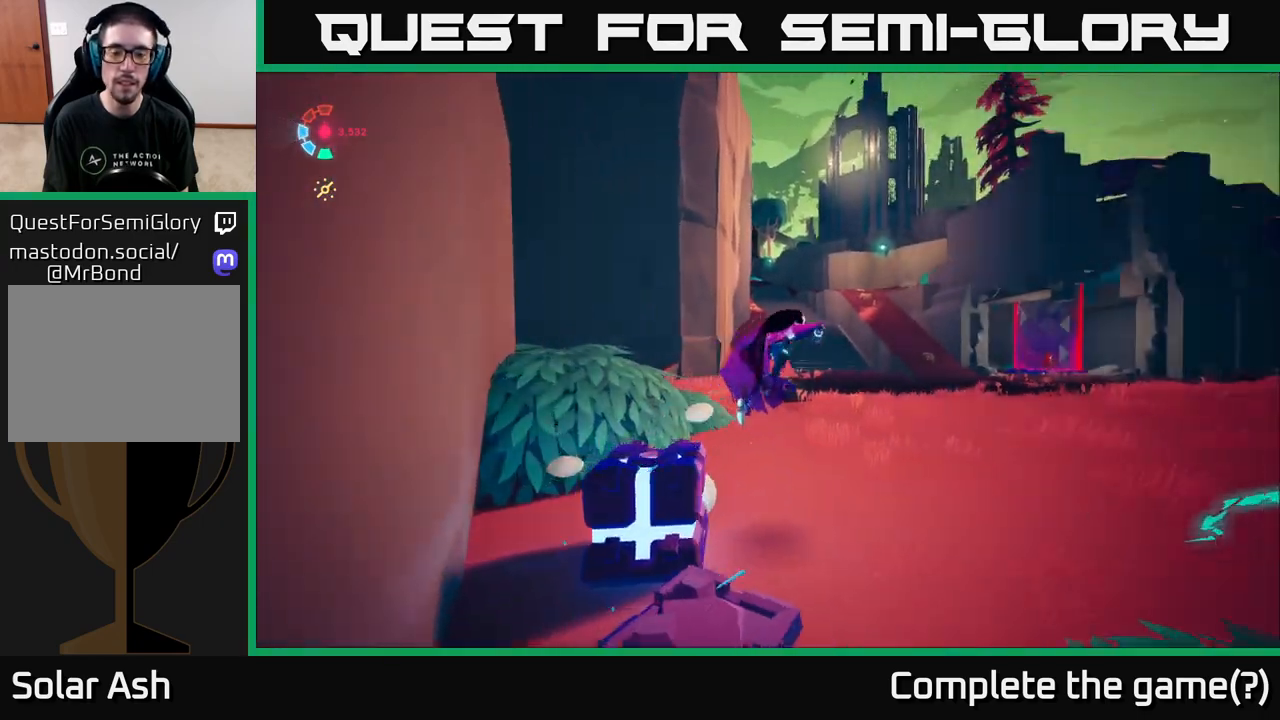
{"buttons": ["L2"], "left_stick": "up-right", "right_stick": "center", "events": [[100, "right_stick", "center"]]}
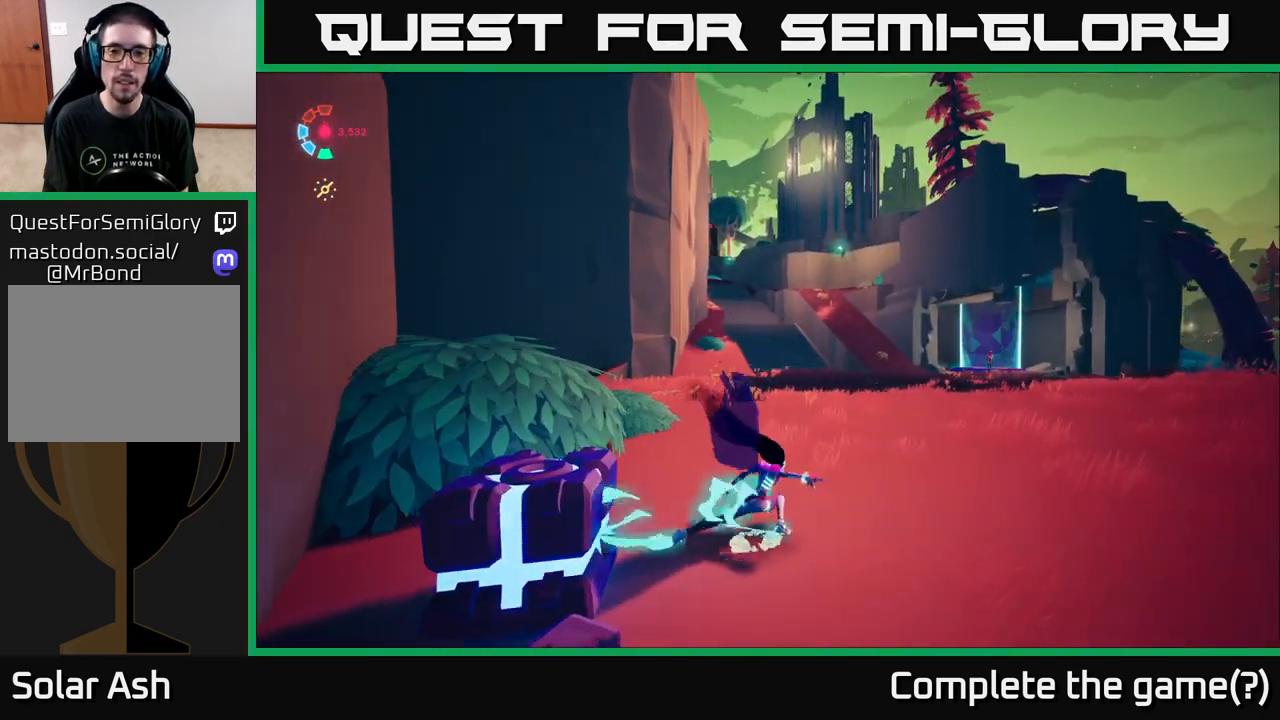
{"buttons": ["L2"], "left_stick": "up-right", "right_stick": "down", "events": [[500, "right_stick", "down"]]}
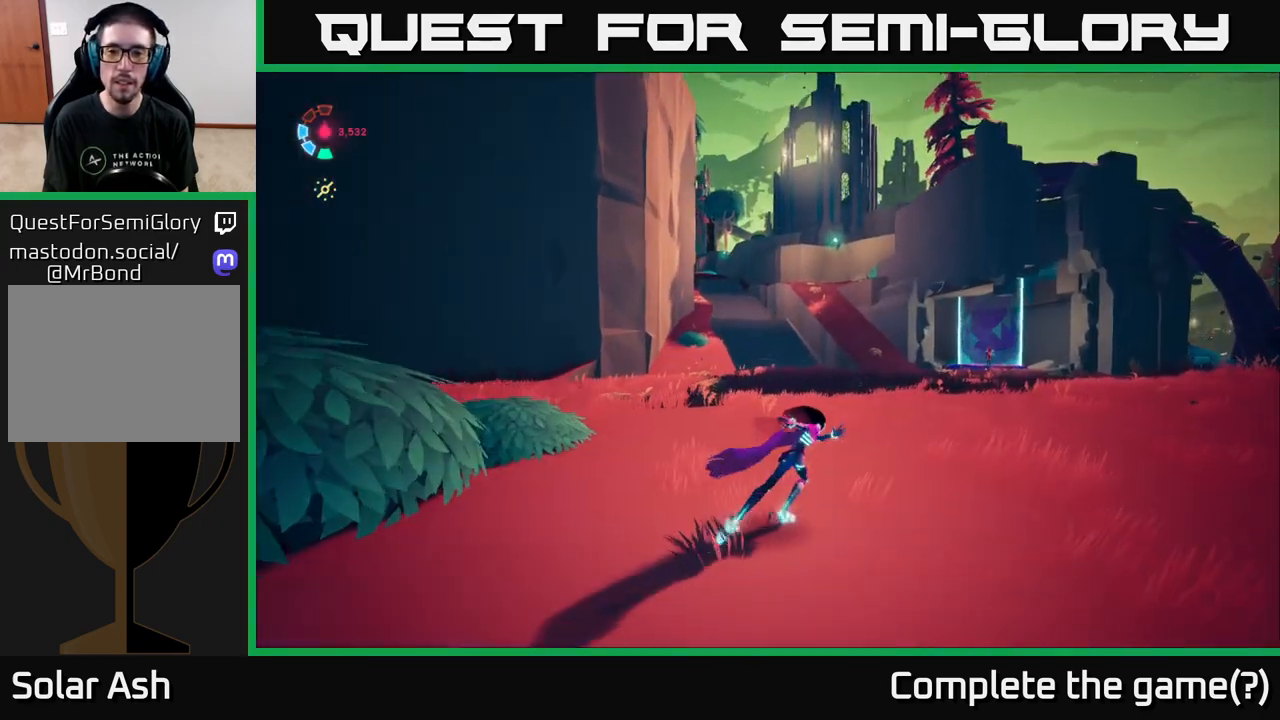
{"buttons": ["L2"], "left_stick": "up-right", "right_stick": "center", "events": [[217, "right_stick", "center"]]}
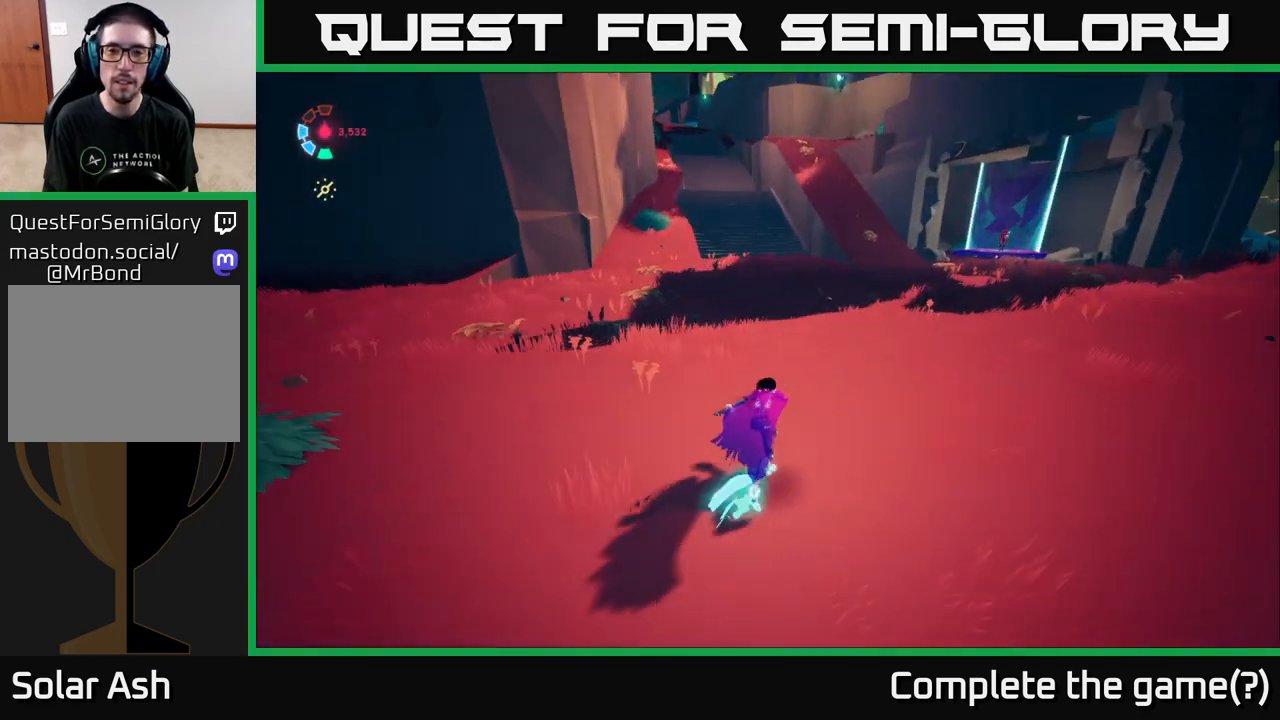
{"buttons": ["L2"], "left_stick": "up", "right_stick": "center", "events": [[267, "right_stick", "up"], [450, "left_stick", "up"], [467, "right_stick", "center"]]}
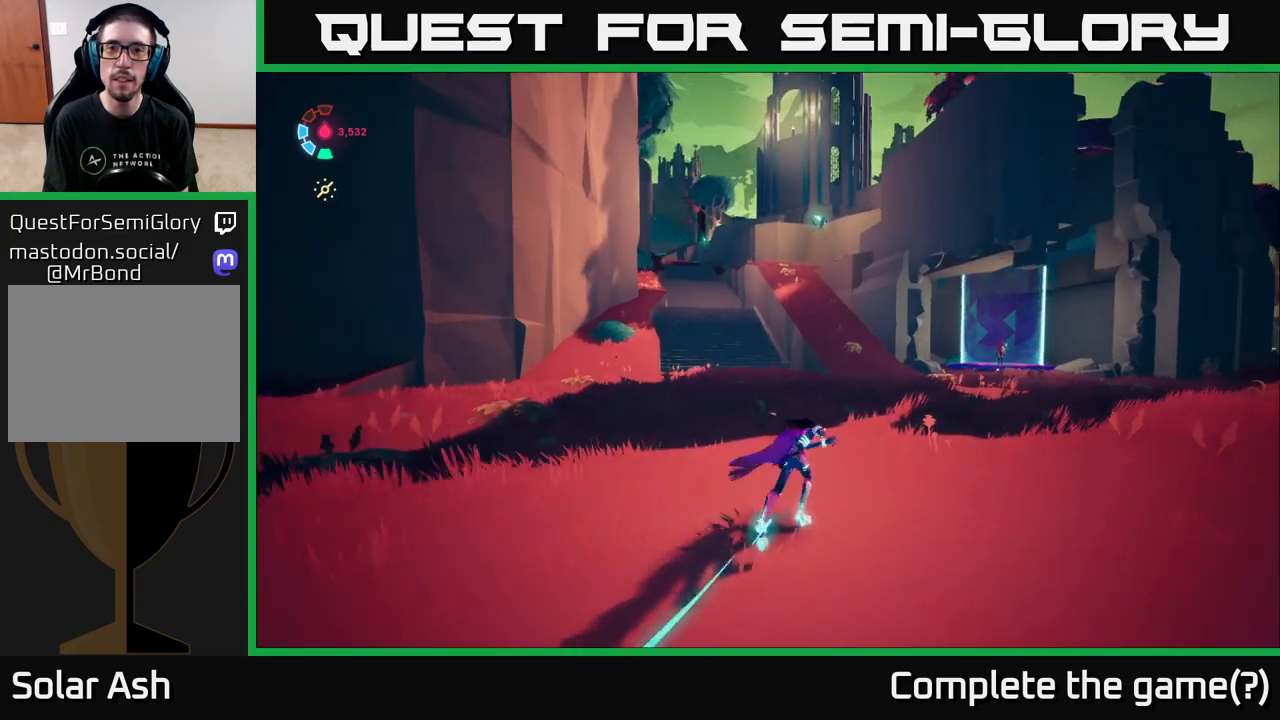
{"buttons": ["L2"], "left_stick": "up", "right_stick": "center", "events": []}
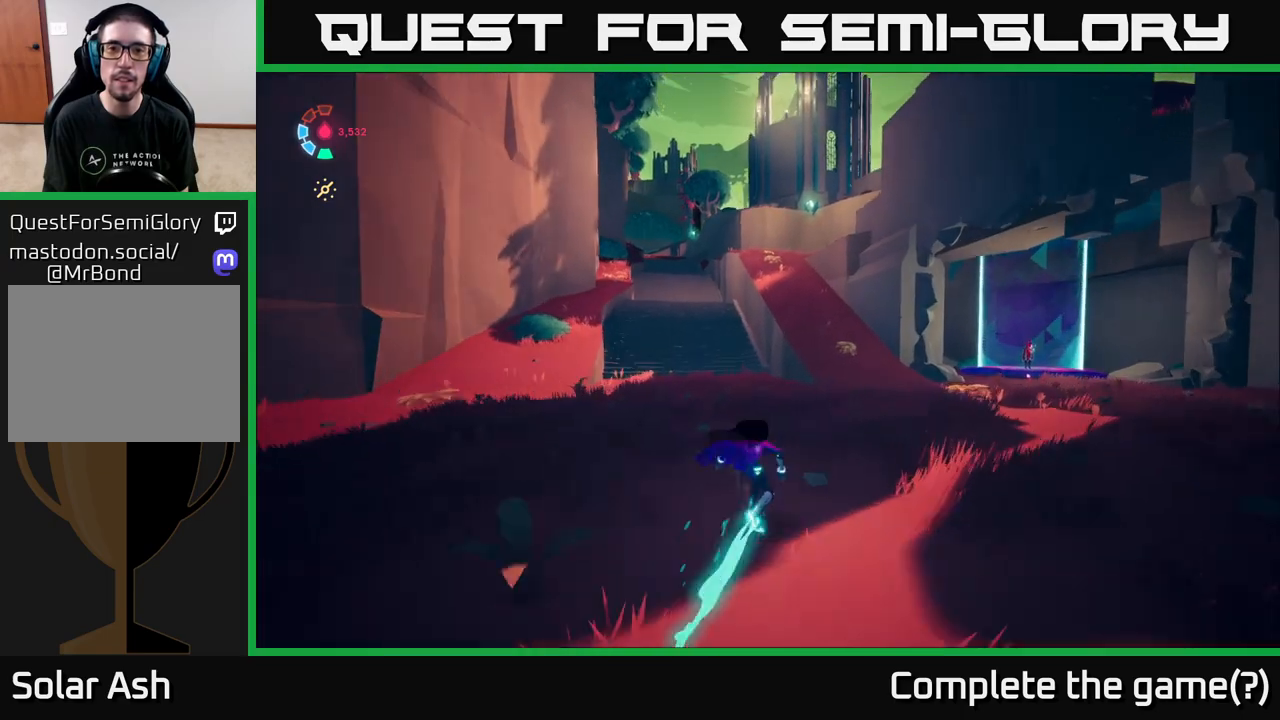
{"buttons": ["L2"], "left_stick": "up", "right_stick": "right", "events": [[133, "left_stick", "up-right"], [167, "right_stick", "right"], [433, "left_stick", "up"]]}
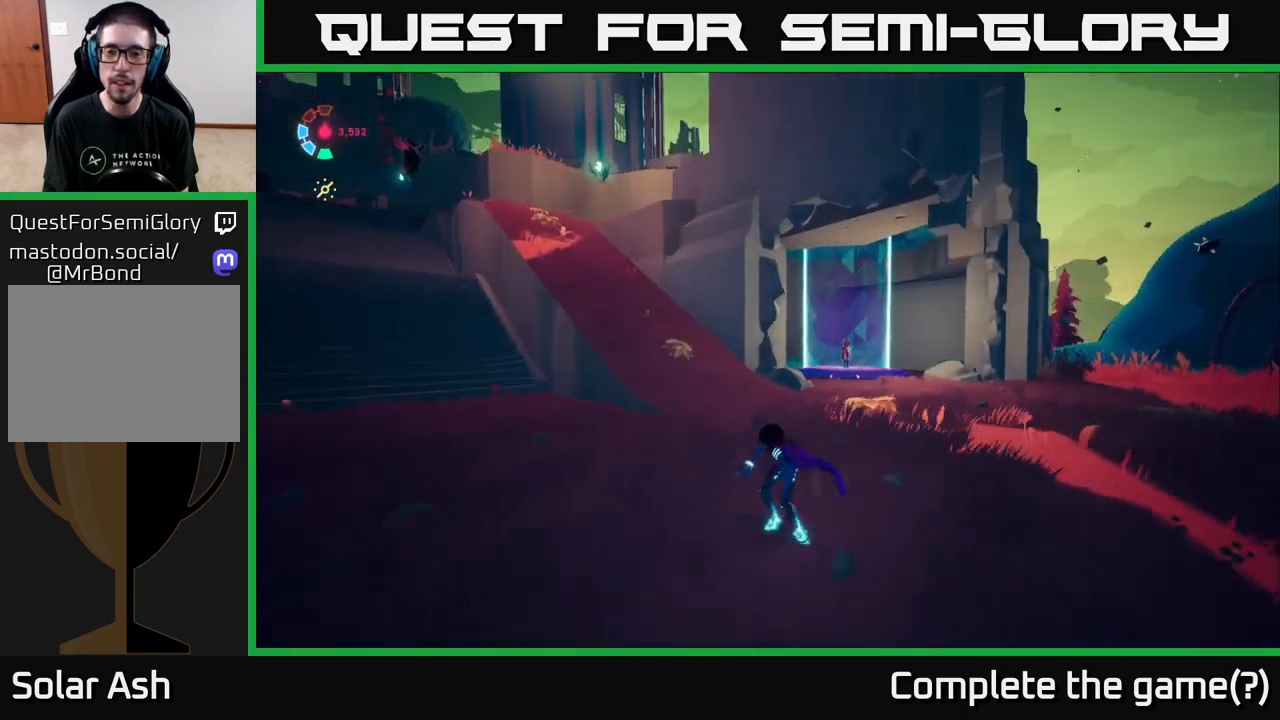
{"buttons": ["L2"], "left_stick": "up-right", "right_stick": "up-left", "events": [[17, "left_stick", "up-left"], [50, "right_stick", "down-left"], [150, "left_stick", "up"], [300, "right_stick", "left"], [317, "left_stick", "up-right"], [500, "right_stick", "up-left"]]}
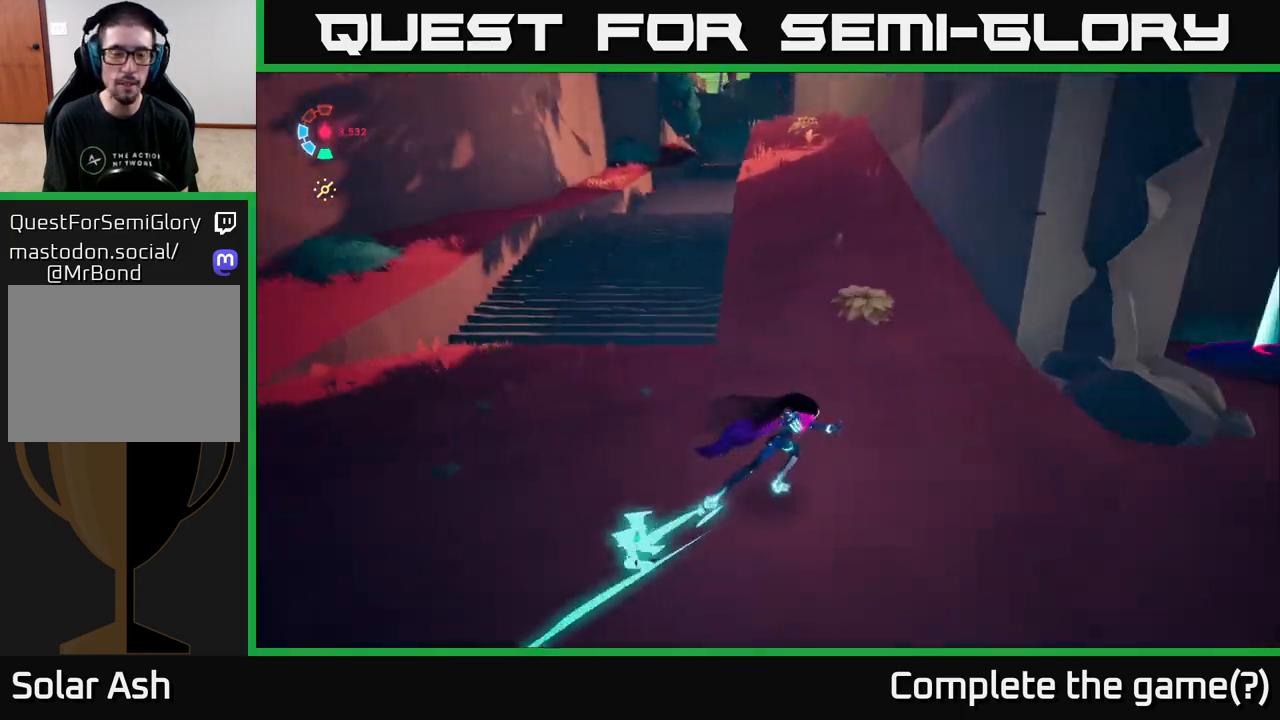
{"buttons": ["L2"], "left_stick": "up", "right_stick": "center", "events": [[100, "left_stick", "up"], [150, "right_stick", "center"]]}
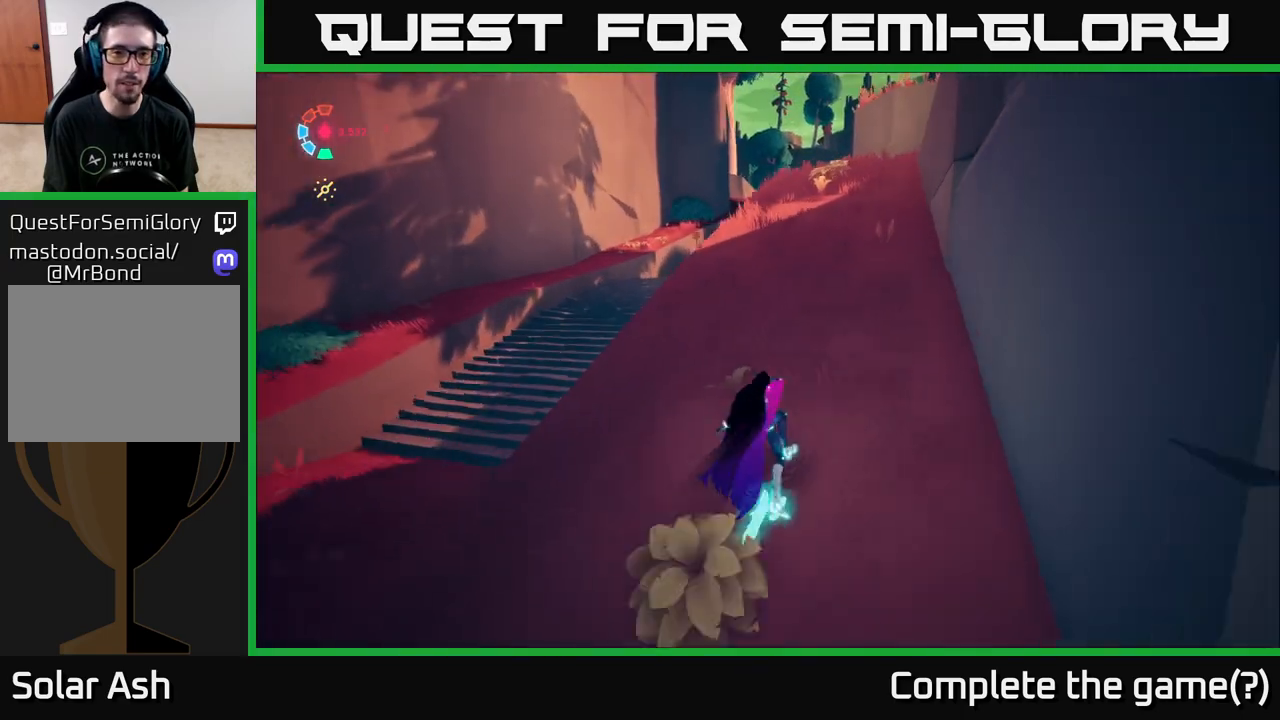
{"buttons": ["L2"], "left_stick": "up", "right_stick": "center", "events": []}
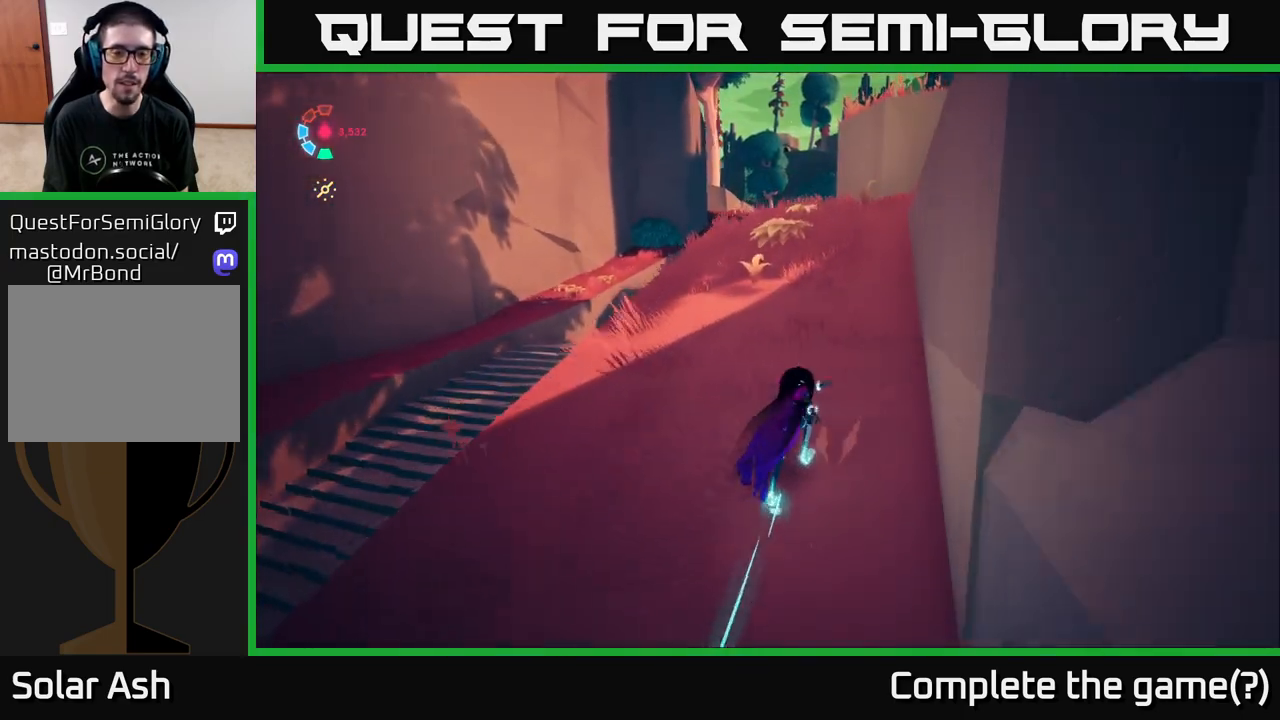
{"buttons": ["L2"], "left_stick": "up", "right_stick": "center", "events": []}